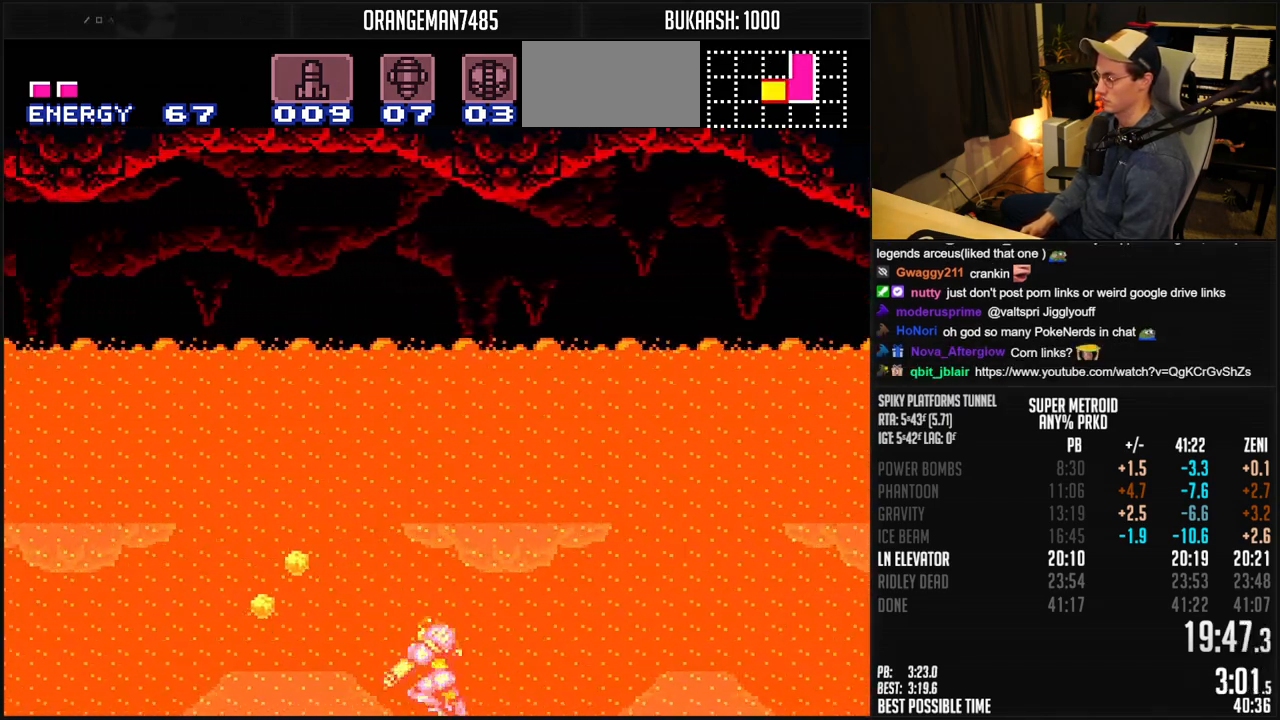
Gameplay with a controller (Nintendo layout); each line is a JSON object with the inputs held at the frame after it. "events" lists button and stick changes between this image and that frame as [ms after this image, input, new state], when the widget could be followed in between. Not read: L1 L3 R3.
{"buttons": ["B", "R1", "DPAD_LEFT"], "events": [[217, "R1", "down"]]}
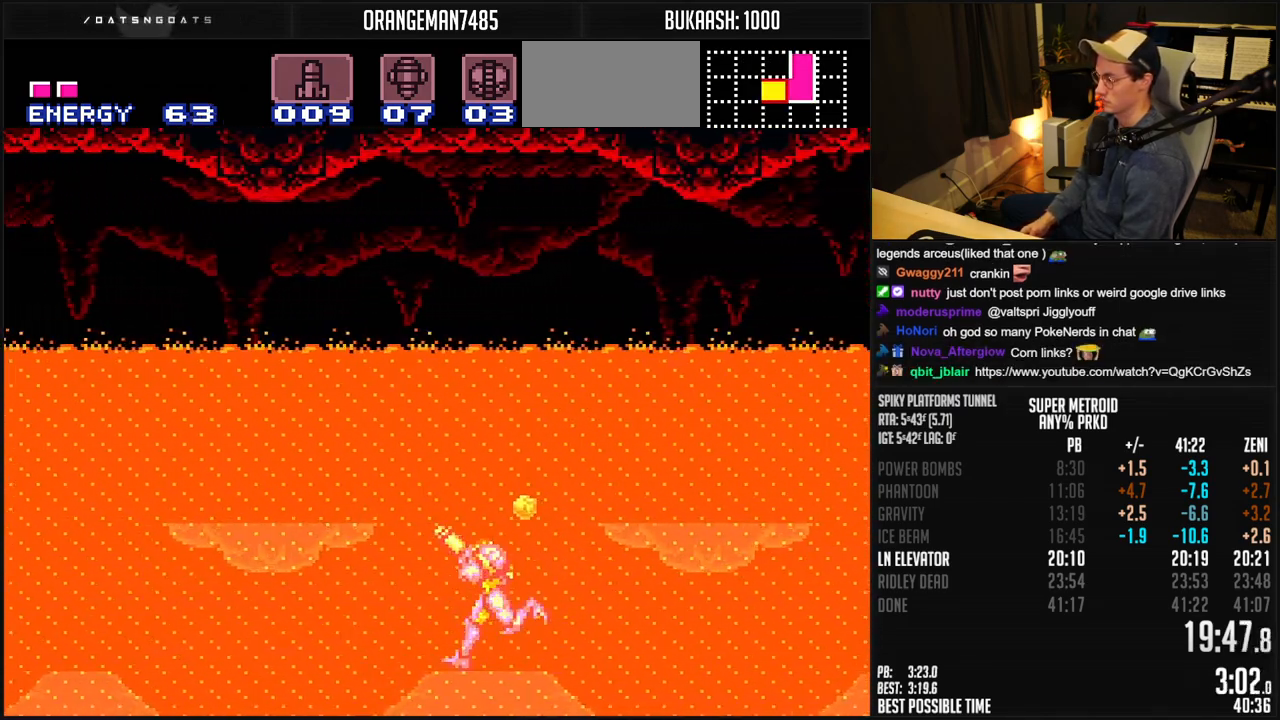
{"buttons": ["B", "X", "R1", "DPAD_LEFT"], "events": [[483, "X", "down"]]}
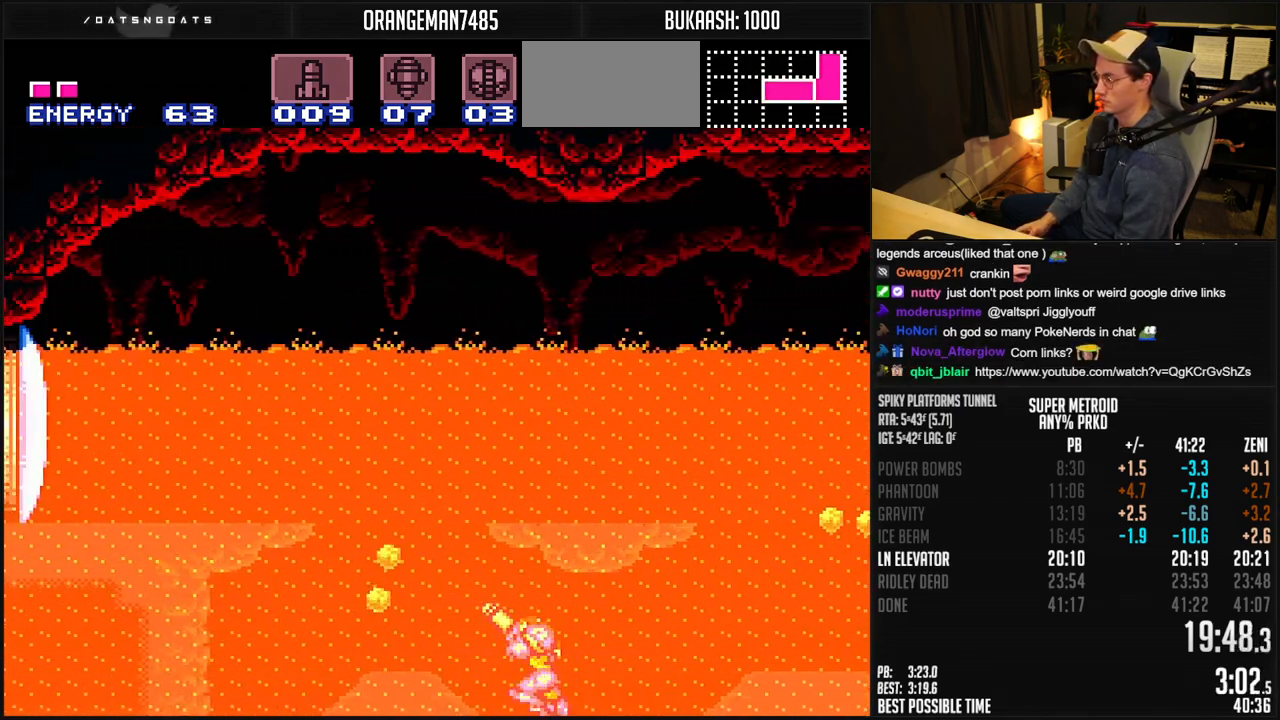
{"buttons": ["DPAD_LEFT"], "events": [[50, "R1", "up"], [83, "X", "up"], [300, "A", "down"], [467, "A", "up"], [467, "B", "up"]]}
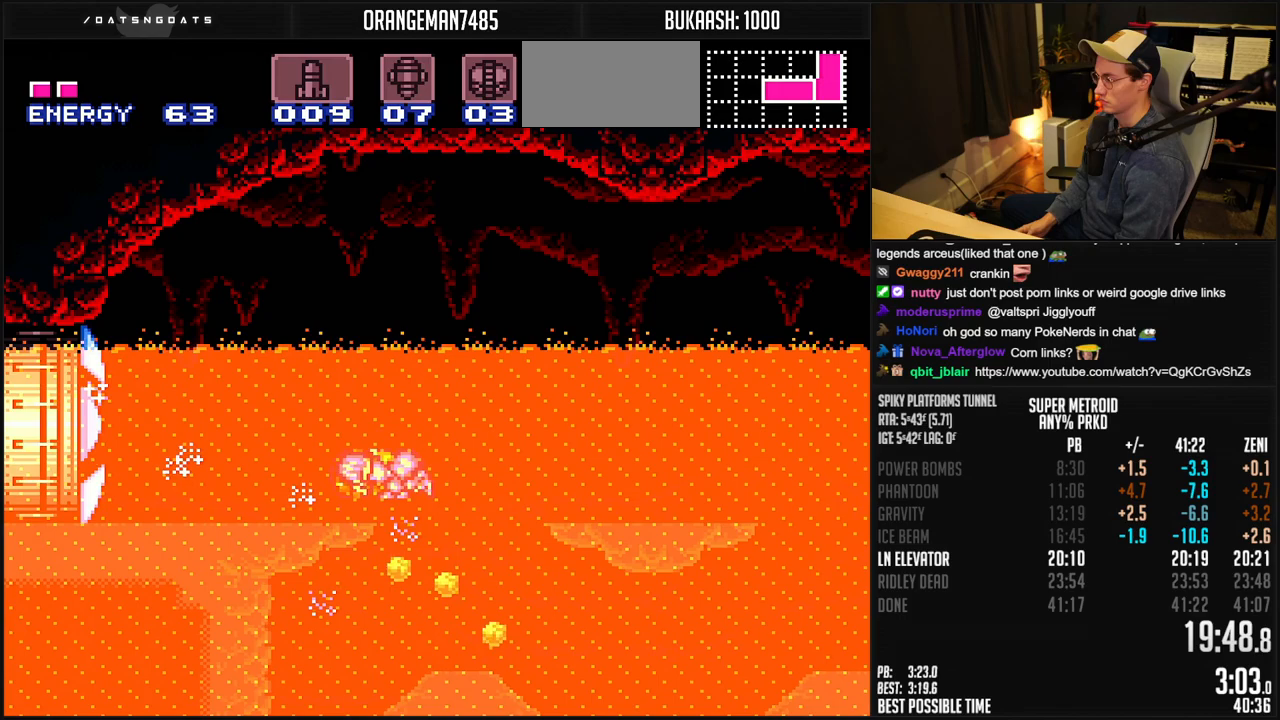
{"buttons": ["B", "DPAD_LEFT"], "events": [[50, "B", "down"], [50, "Y", "down"], [133, "Y", "up"]]}
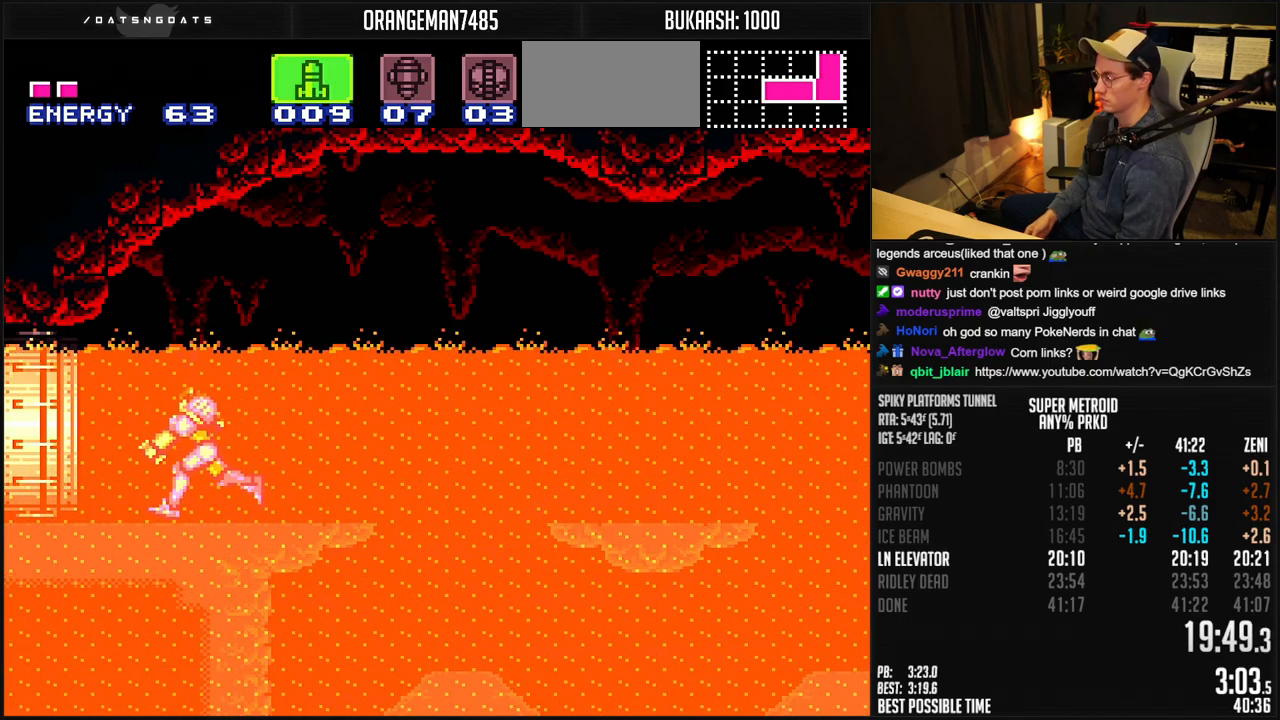
{"buttons": ["B", "DPAD_LEFT"], "events": []}
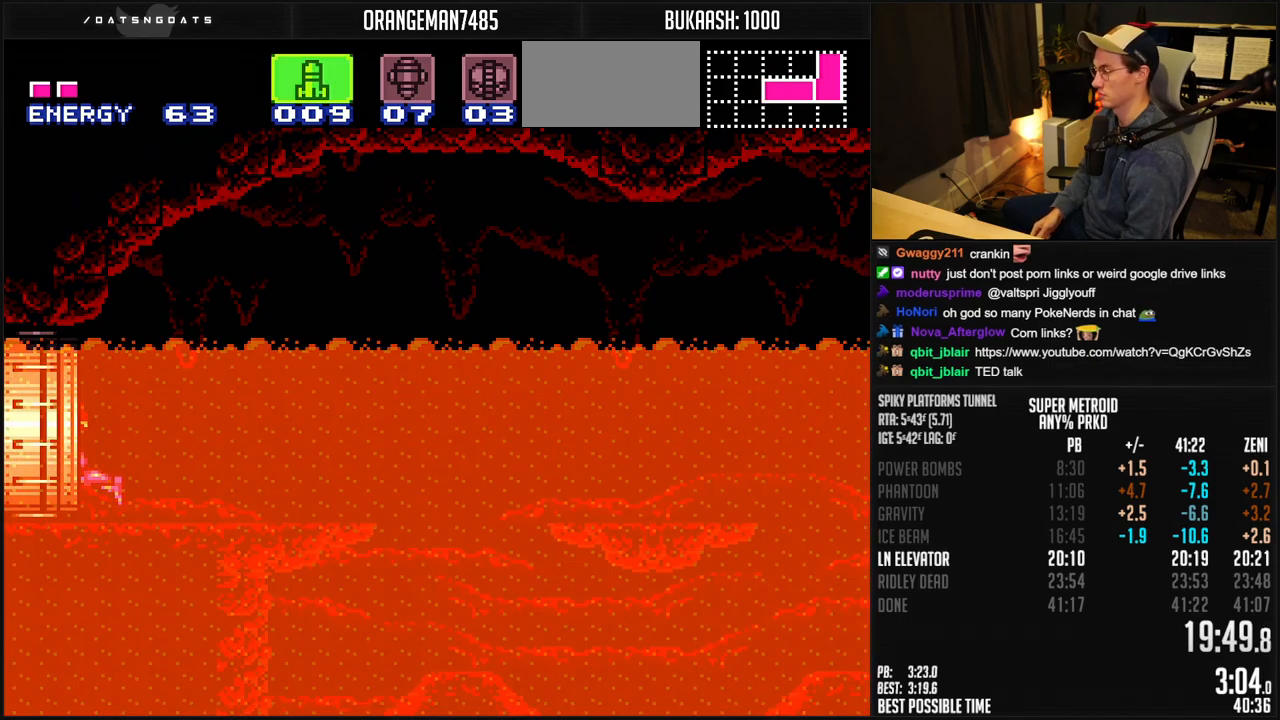
{"buttons": ["B"], "events": [[367, "DPAD_LEFT", "up"]]}
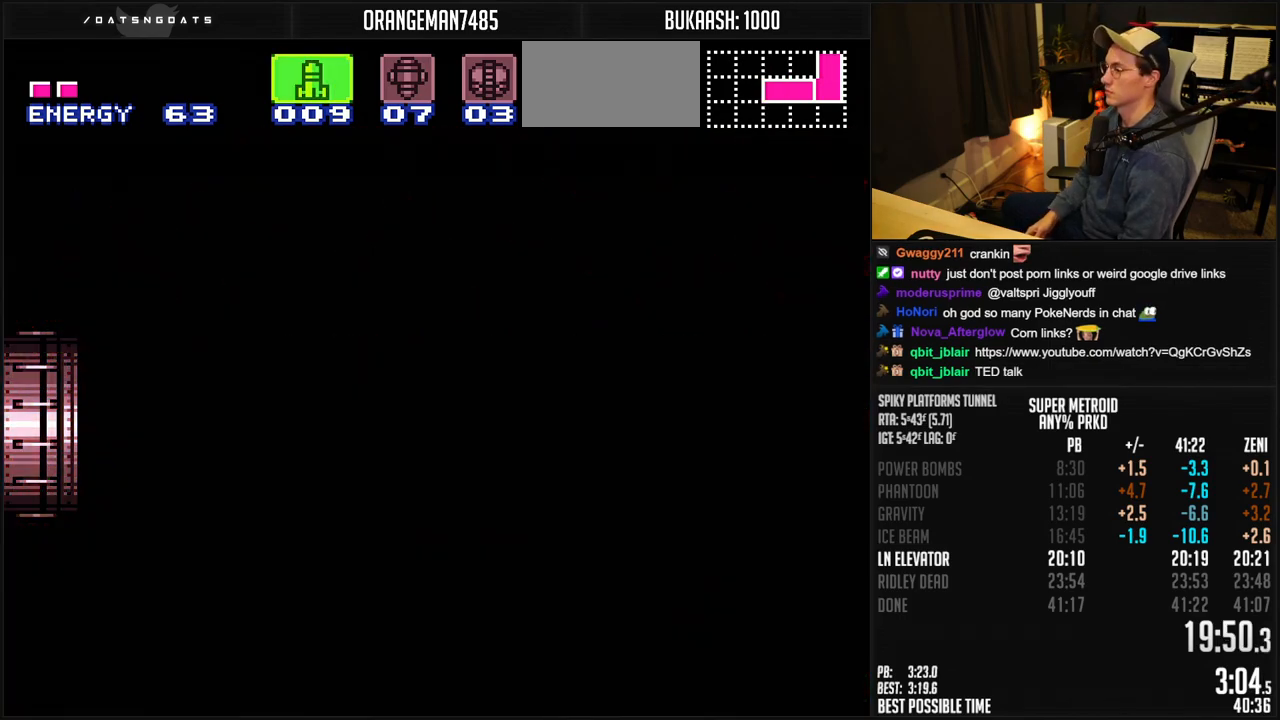
{"buttons": ["B", "DPAD_LEFT"], "events": [[250, "DPAD_LEFT", "down"]]}
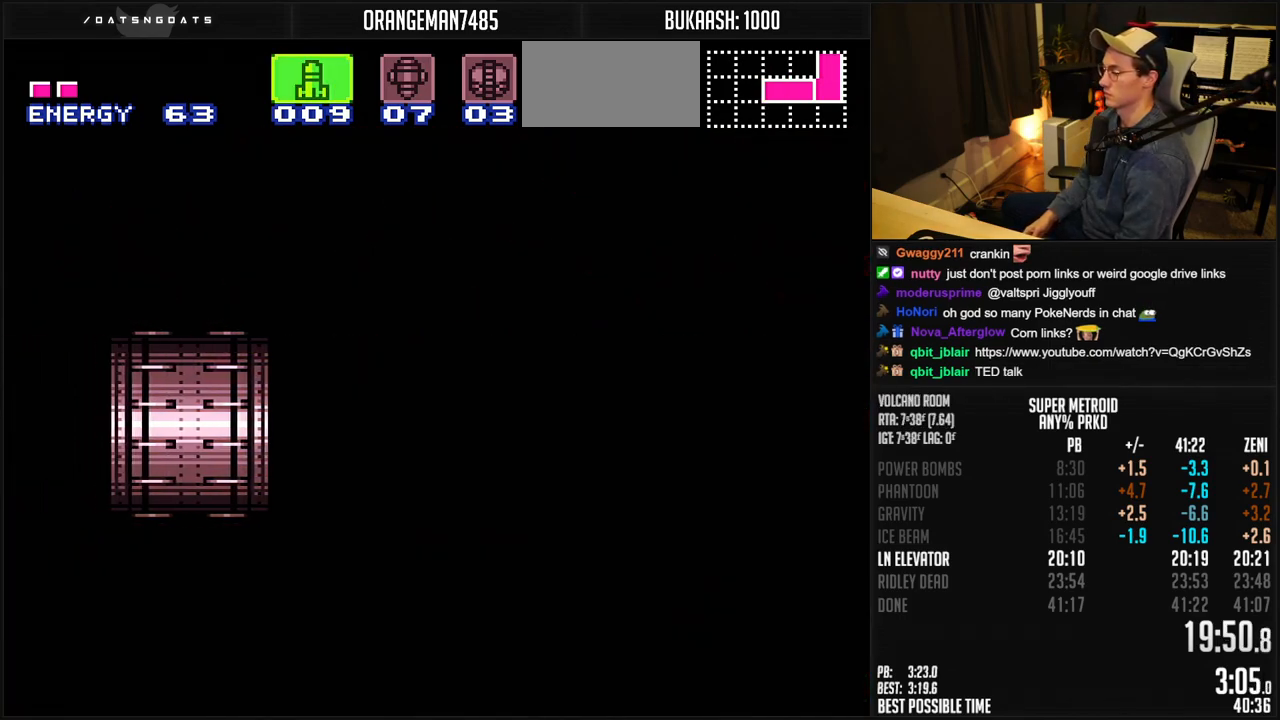
{"buttons": ["B"], "events": [[133, "R1", "down"], [217, "R1", "up"], [283, "DPAD_LEFT", "up"], [450, "R1", "down"], [500, "R1", "up"]]}
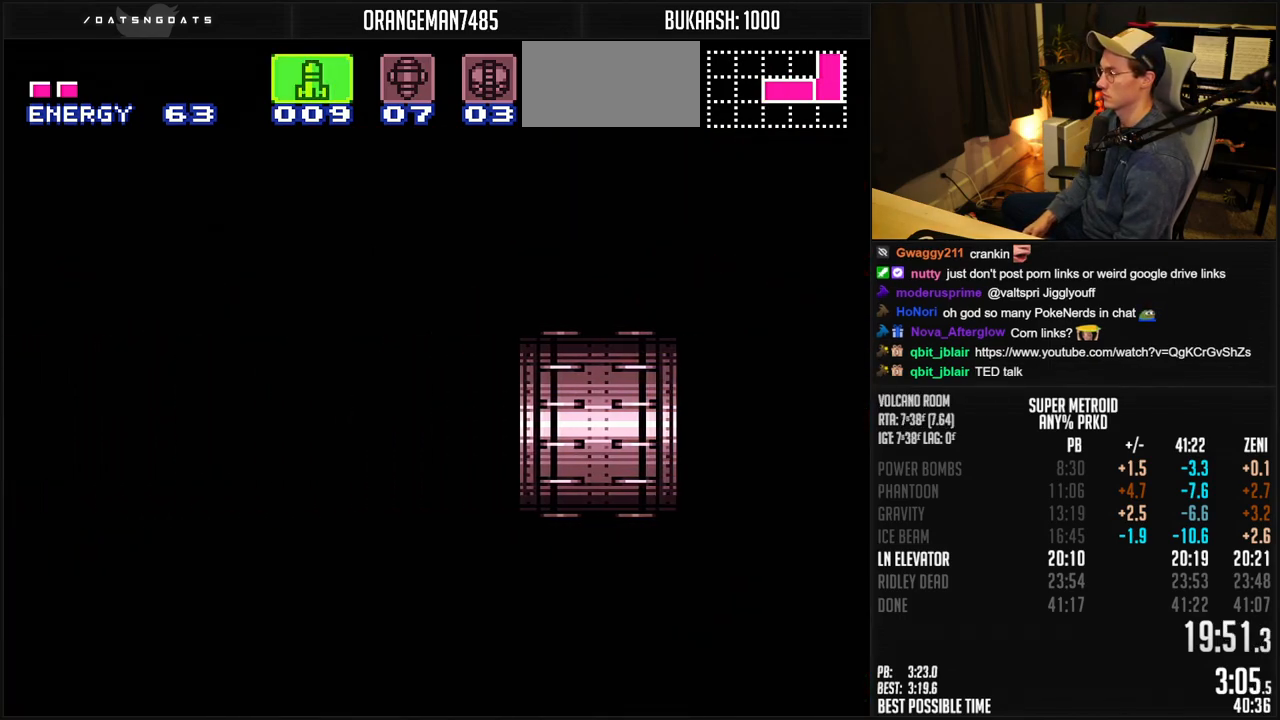
{"buttons": ["B"], "events": [[333, "R1", "down"], [433, "R1", "up"]]}
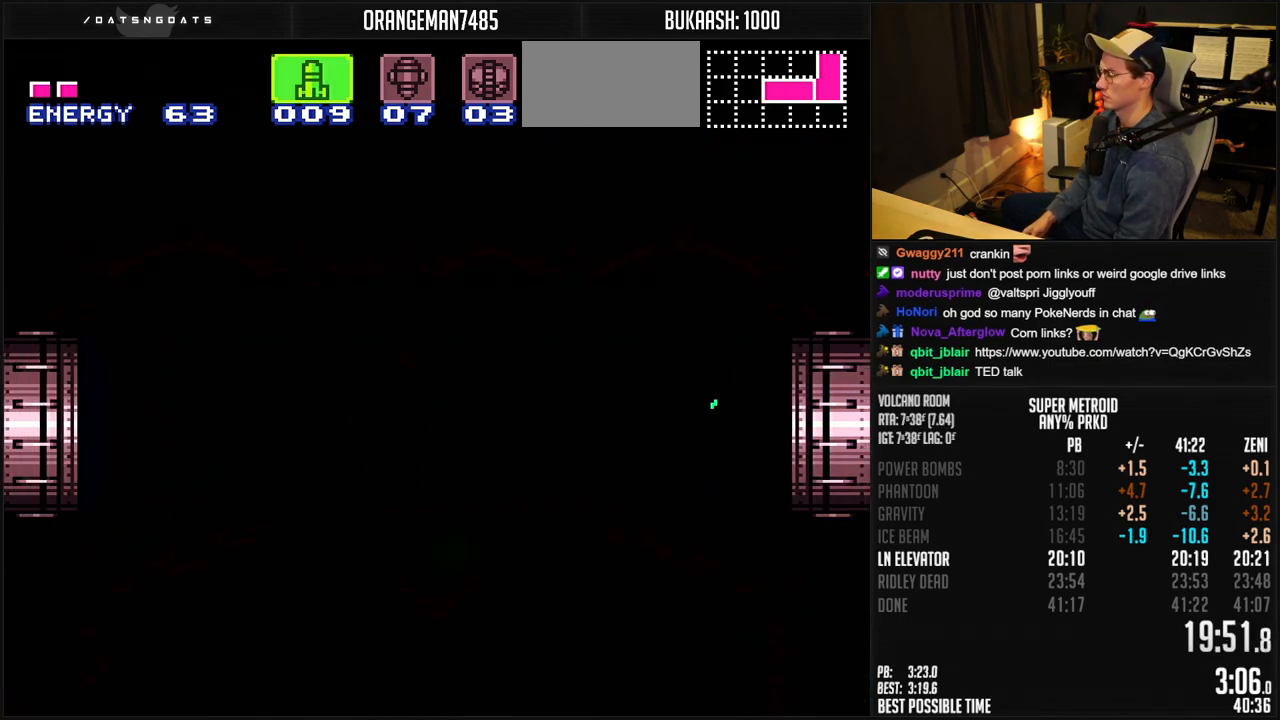
{"buttons": ["B"], "events": []}
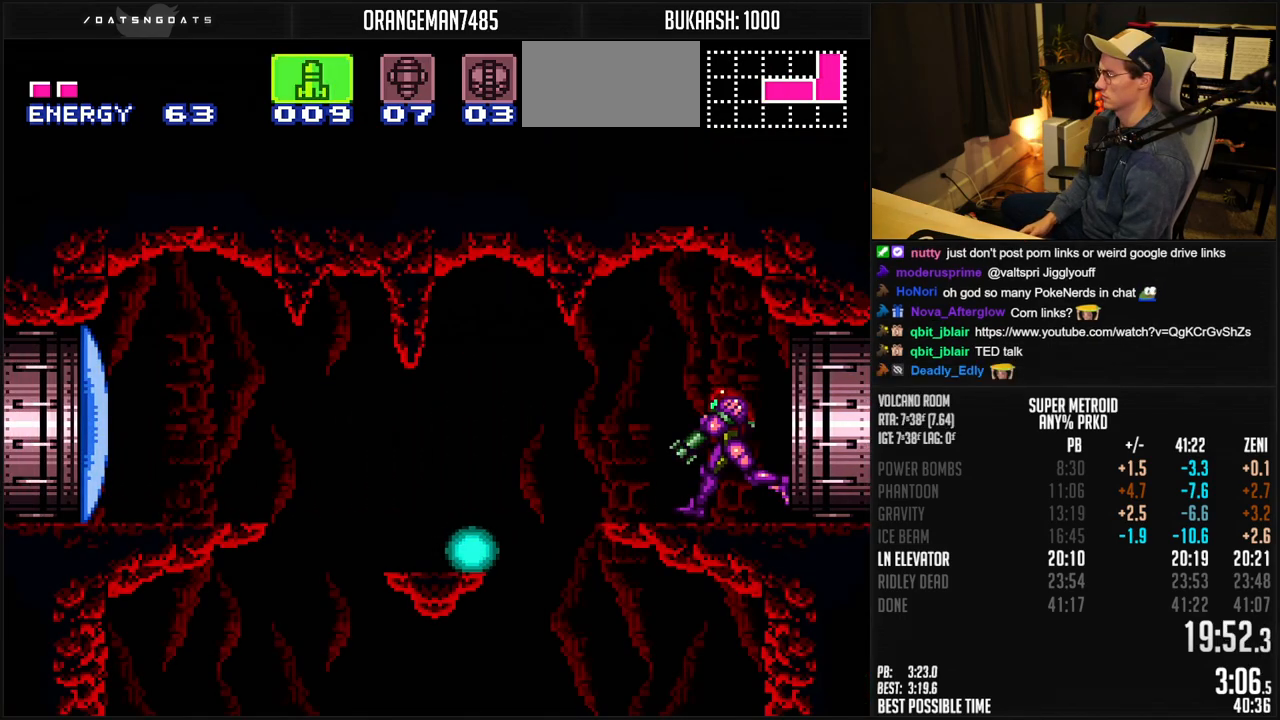
{"buttons": ["B", "Y", "DPAD_LEFT"], "events": [[150, "X", "down"], [233, "X", "up"], [300, "B", "up"], [300, "DPAD_LEFT", "down"], [333, "B", "down"], [350, "Y", "down"], [383, "Y", "up"], [467, "Y", "down"]]}
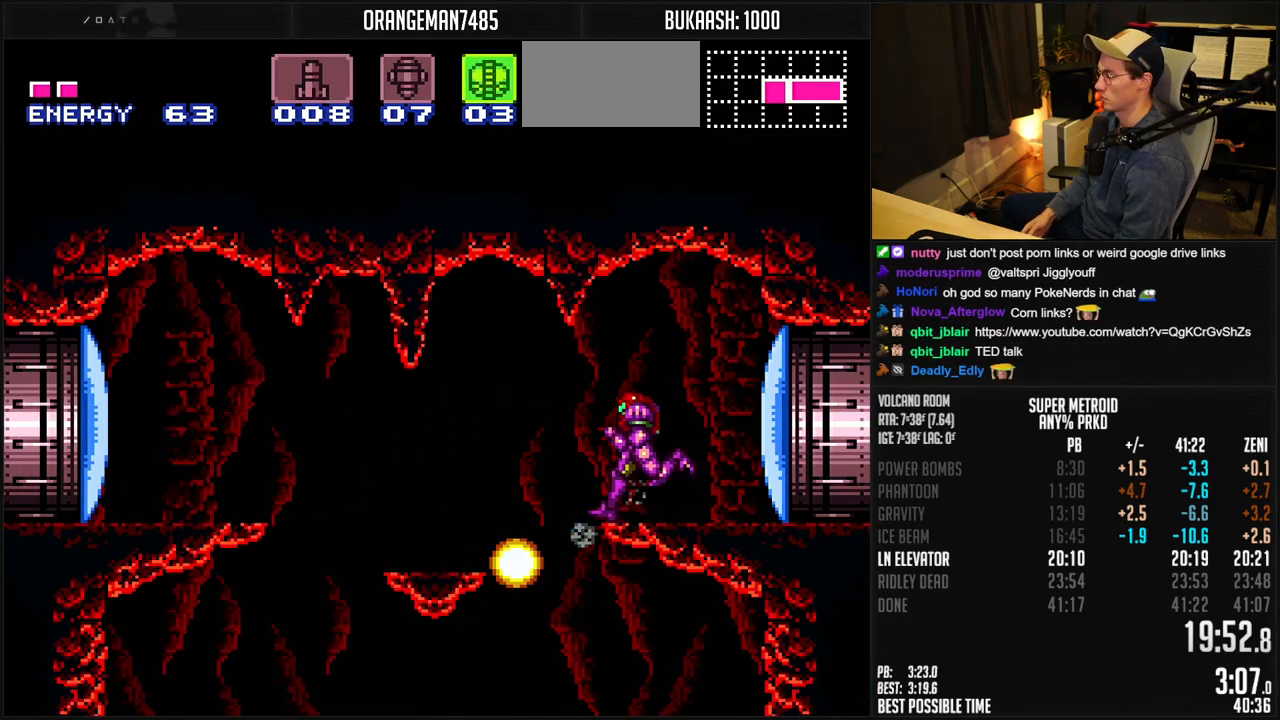
{"buttons": ["B", "DPAD_RIGHT"], "events": [[17, "Y", "up"], [83, "DPAD_LEFT", "up"], [133, "DPAD_DOWN", "down"], [217, "DPAD_DOWN", "up"], [267, "DPAD_DOWN", "down"], [350, "DPAD_DOWN", "up"], [350, "DPAD_RIGHT", "down"]]}
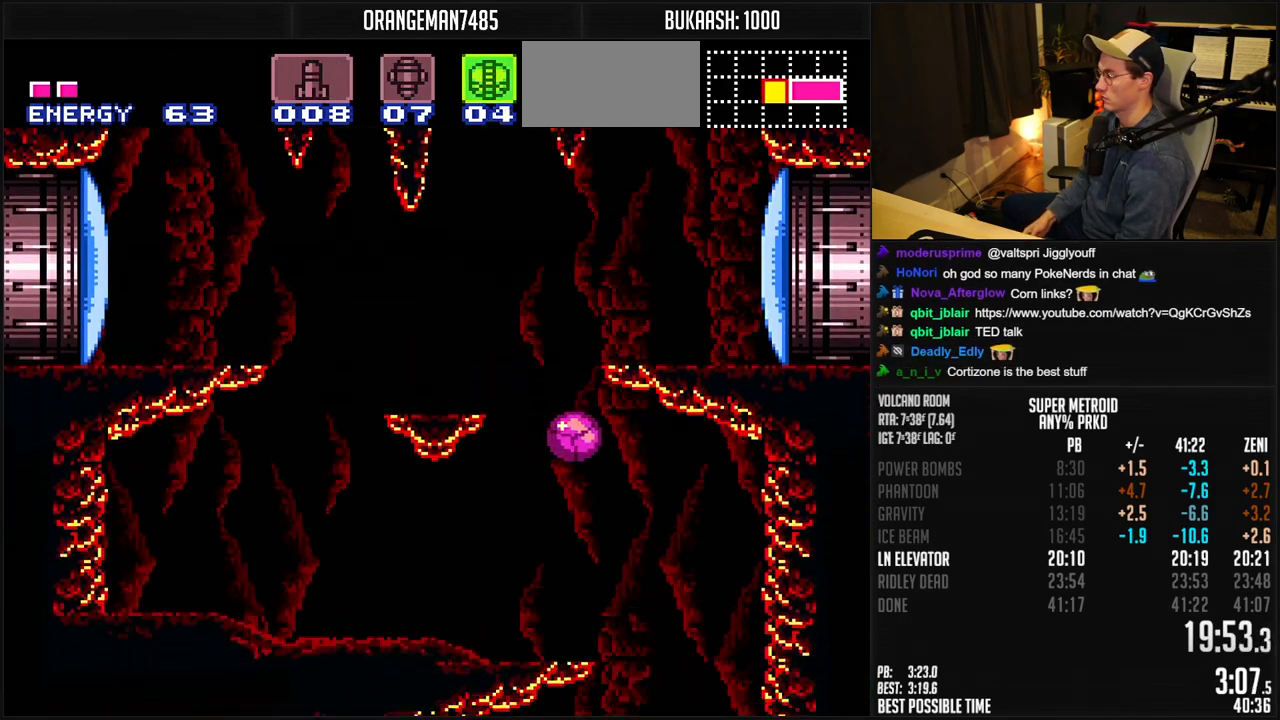
{"buttons": ["B", "DPAD_LEFT"], "events": [[233, "DPAD_LEFT", "down"], [317, "DPAD_UP", "down"], [333, "DPAD_LEFT", "up"], [383, "DPAD_LEFT", "down"], [400, "DPAD_RIGHT", "up"], [400, "DPAD_UP", "up"]]}
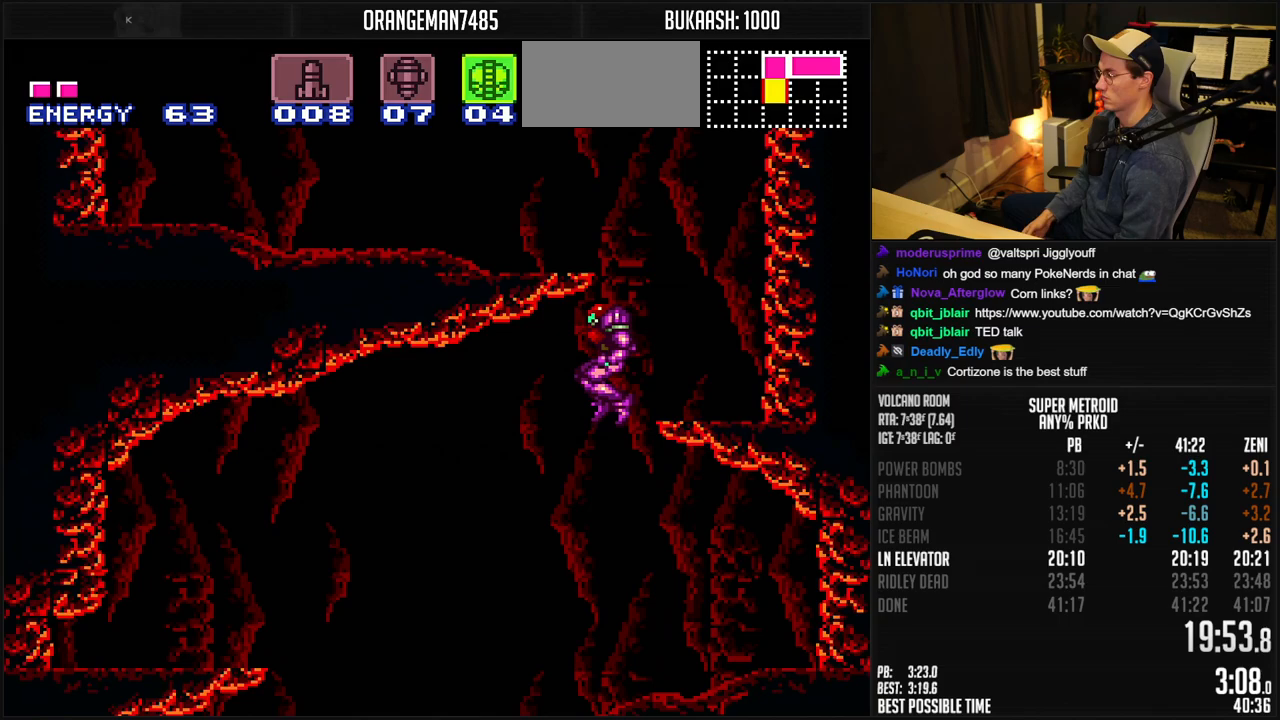
{"buttons": ["DPAD_LEFT"], "events": [[500, "B", "up"]]}
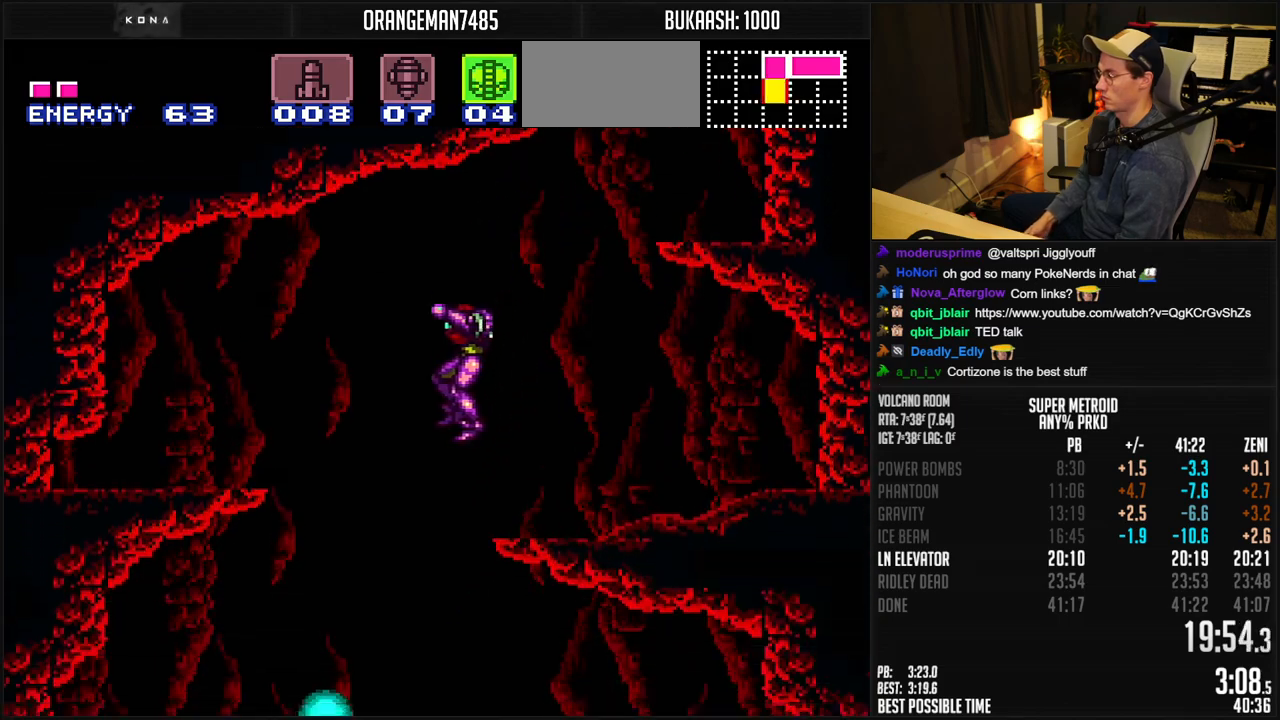
{"buttons": ["X", "DPAD_LEFT"], "events": [[33, "DPAD_DOWN", "down"], [33, "DPAD_LEFT", "up"], [183, "X", "down"], [250, "DPAD_DOWN", "up"], [250, "X", "up"], [317, "DPAD_DOWN", "down"], [383, "DPAD_DOWN", "up"], [383, "DPAD_LEFT", "down"], [467, "X", "down"]]}
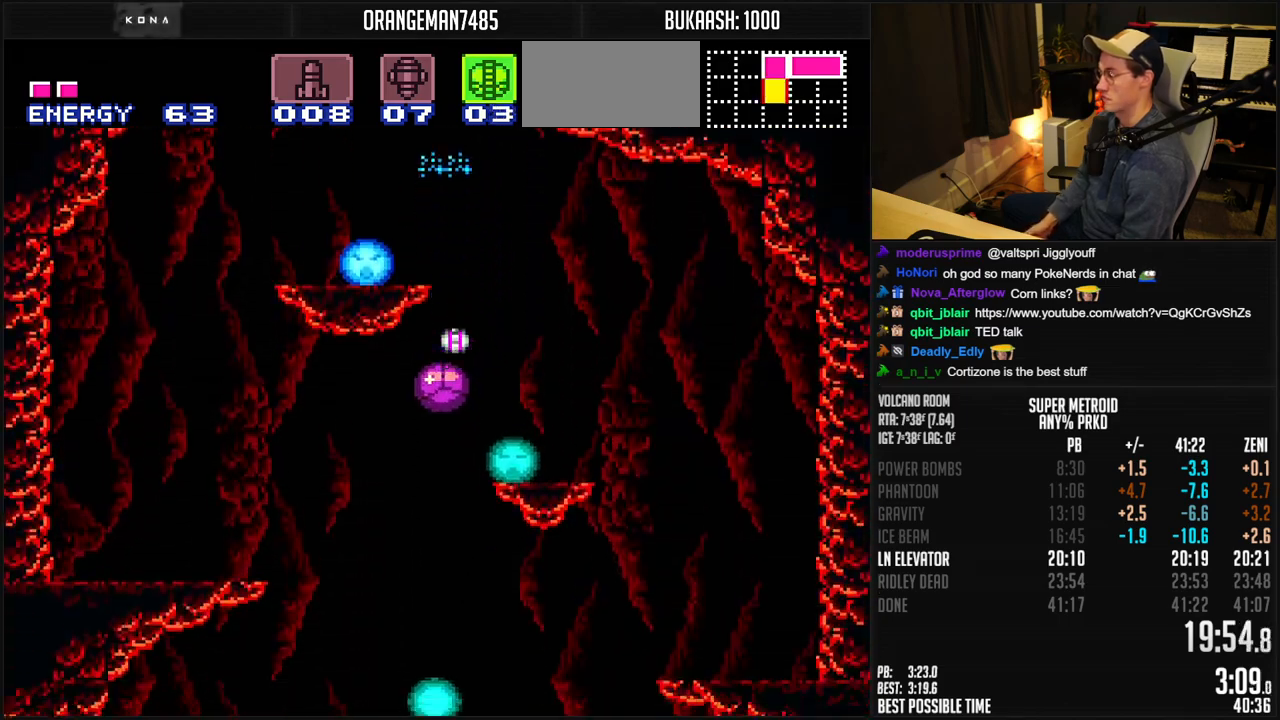
{"buttons": ["B", "DPAD_UP"], "events": [[17, "X", "up"], [67, "Y", "down"], [133, "Y", "up"], [233, "B", "down"], [383, "DPAD_RIGHT", "down"], [400, "DPAD_LEFT", "up"], [450, "DPAD_RIGHT", "up"], [450, "DPAD_UP", "down"]]}
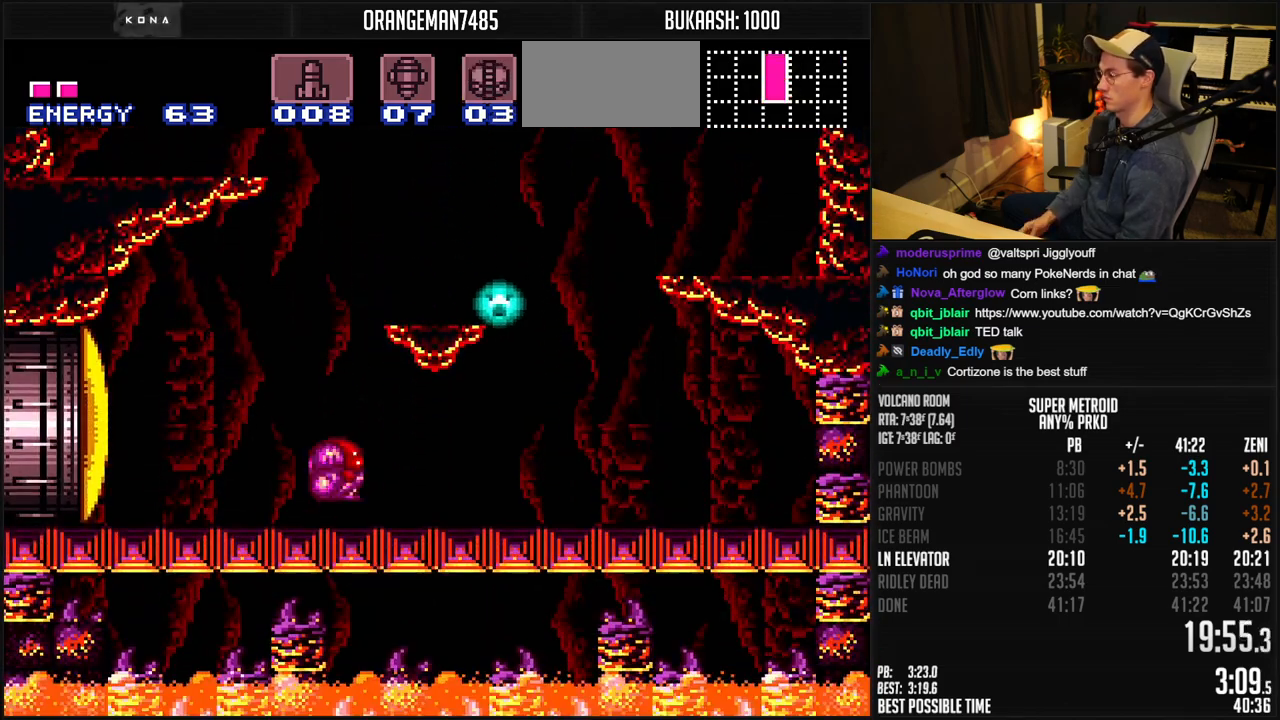
{"buttons": ["B", "X", "R1"], "events": [[17, "DPAD_RIGHT", "down"], [17, "DPAD_UP", "up"], [50, "R1", "down"], [333, "DPAD_RIGHT", "up"], [417, "X", "down"]]}
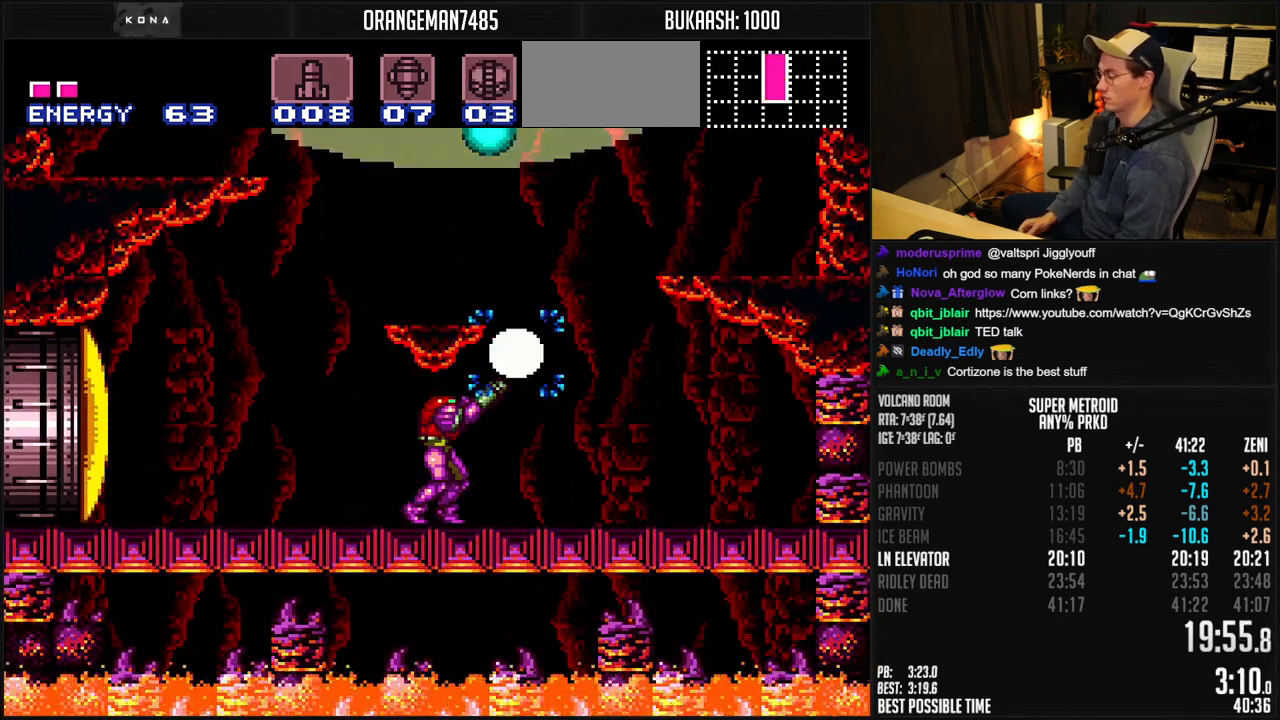
{"buttons": ["B", "DPAD_RIGHT"], "events": [[50, "DPAD_RIGHT", "down"], [50, "X", "up"], [117, "DPAD_RIGHT", "up"], [233, "X", "down"], [333, "DPAD_RIGHT", "down"], [333, "R1", "up"], [333, "X", "up"]]}
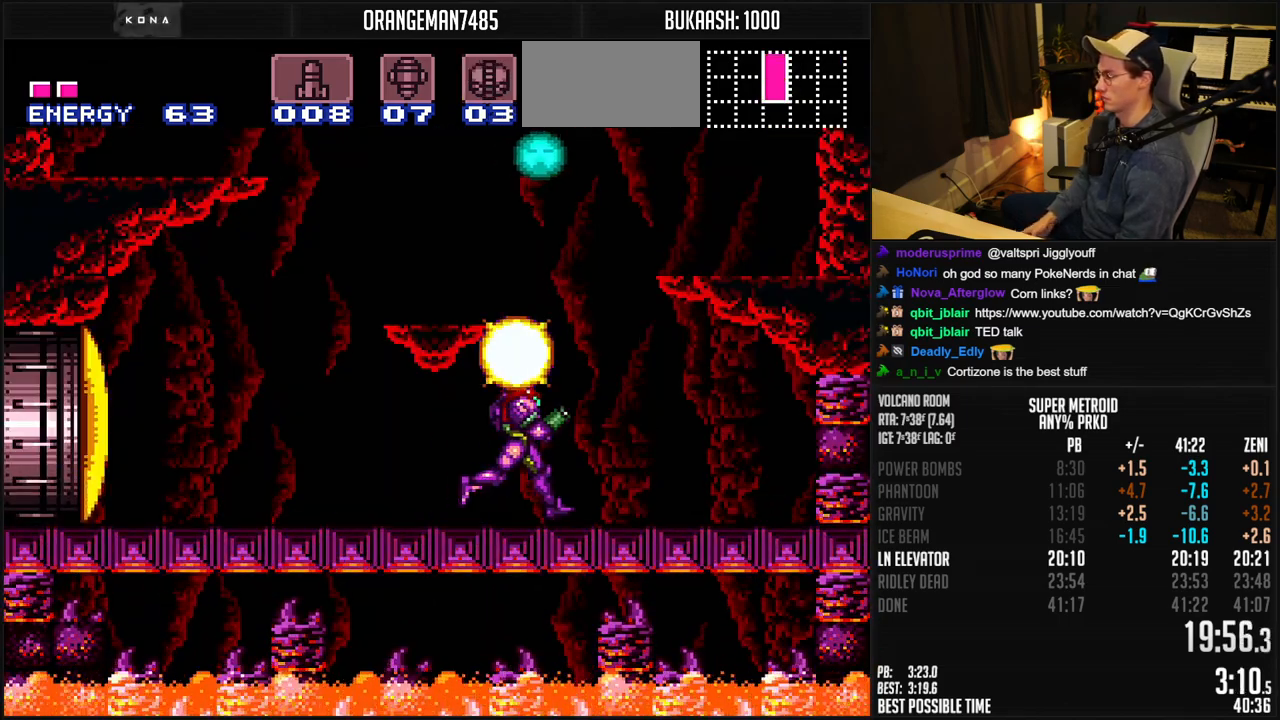
{"buttons": ["B", "DPAD_LEFT"], "events": [[417, "DPAD_LEFT", "down"], [417, "DPAD_RIGHT", "up"]]}
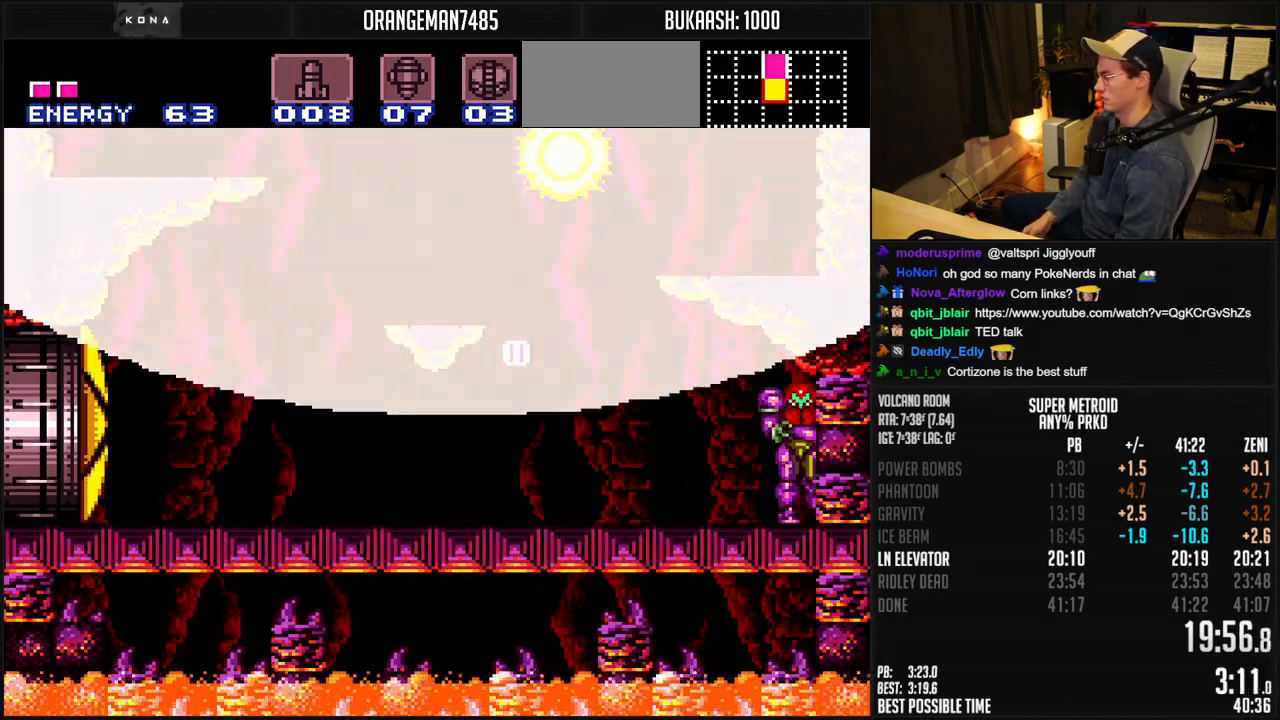
{"buttons": [], "events": [[50, "DPAD_LEFT", "up"], [233, "B", "up"]]}
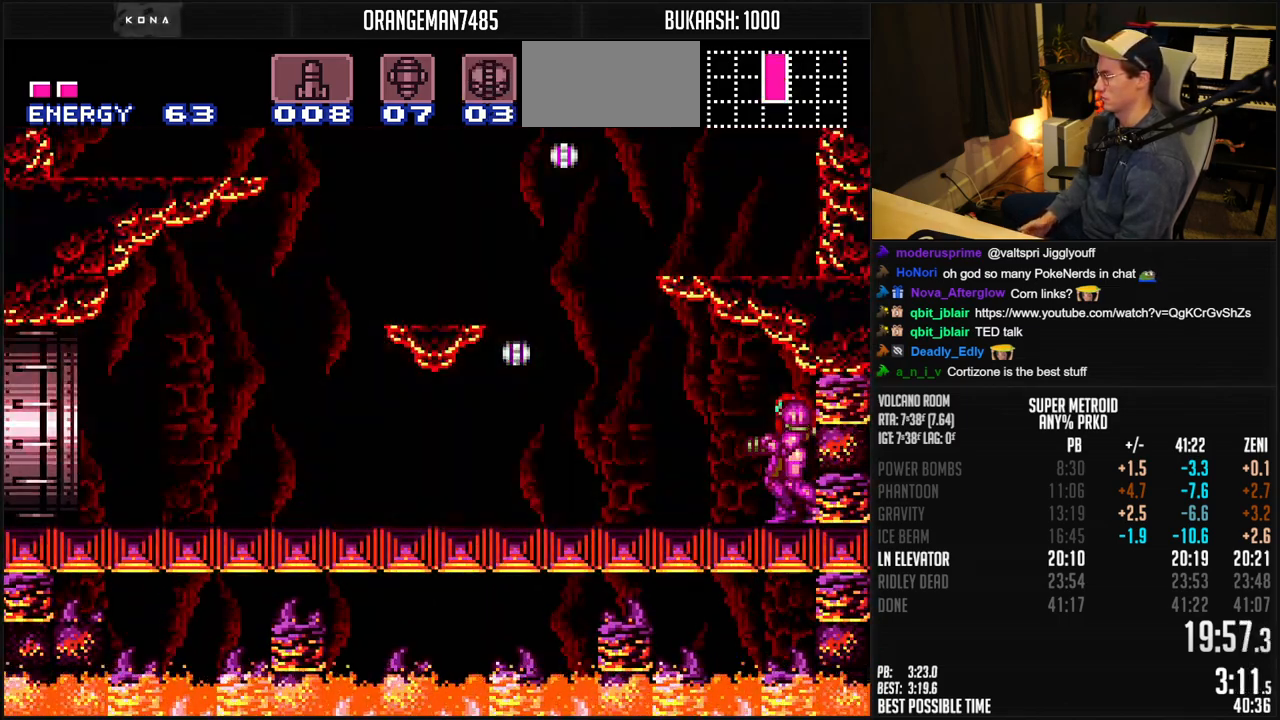
{"buttons": ["B", "DPAD_LEFT"], "events": [[50, "DPAD_LEFT", "down"], [450, "B", "down"]]}
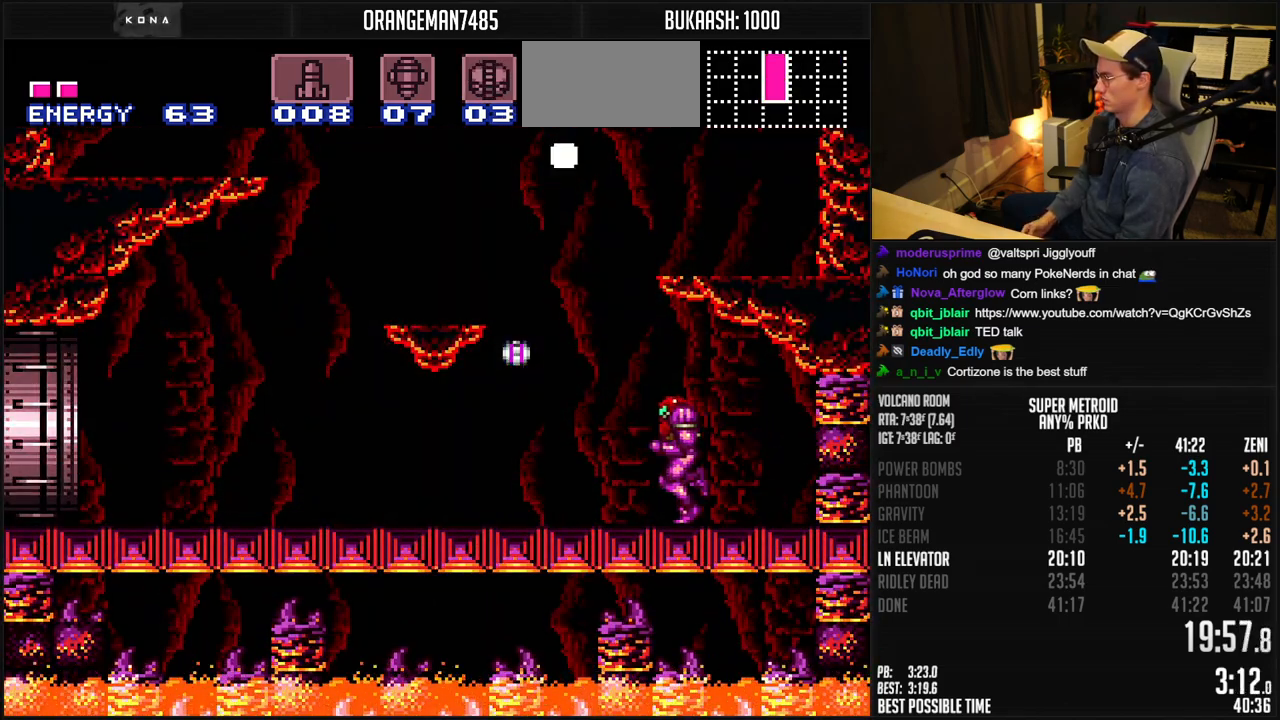
{"buttons": ["B", "DPAD_LEFT"], "events": [[33, "B", "up"], [333, "B", "down"], [417, "B", "up"], [500, "B", "down"]]}
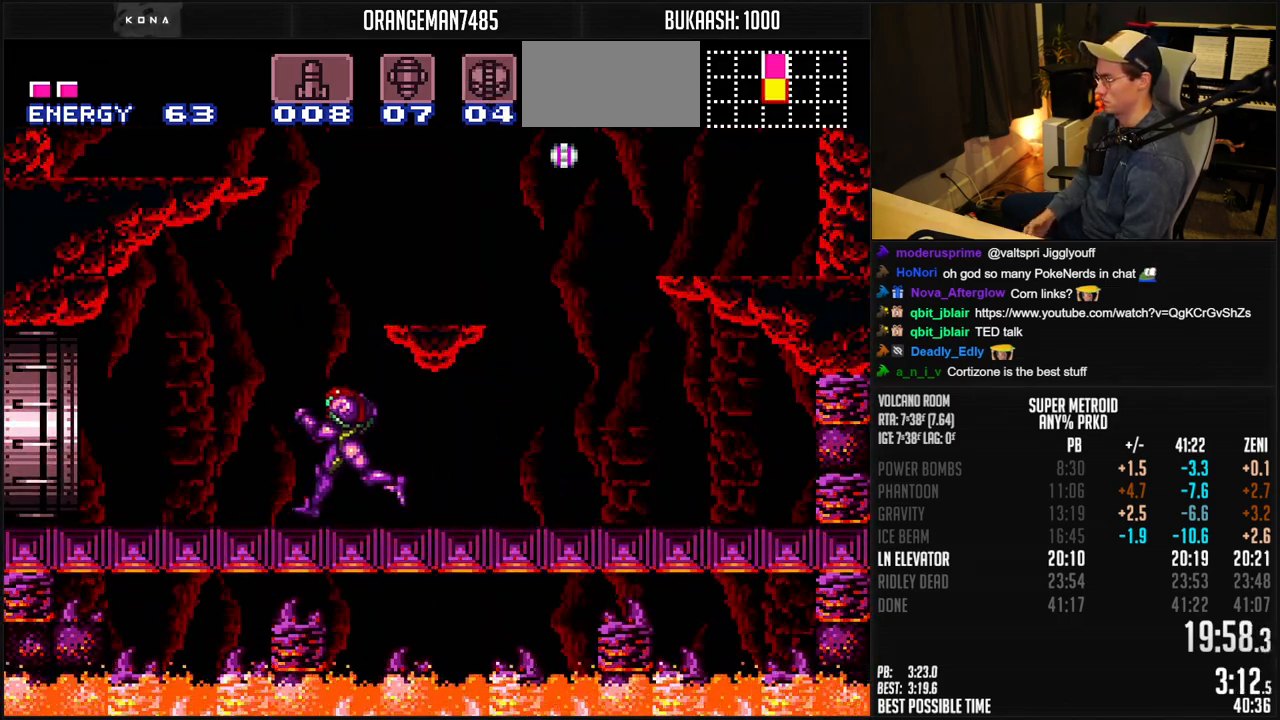
{"buttons": ["B", "DPAD_LEFT"], "events": []}
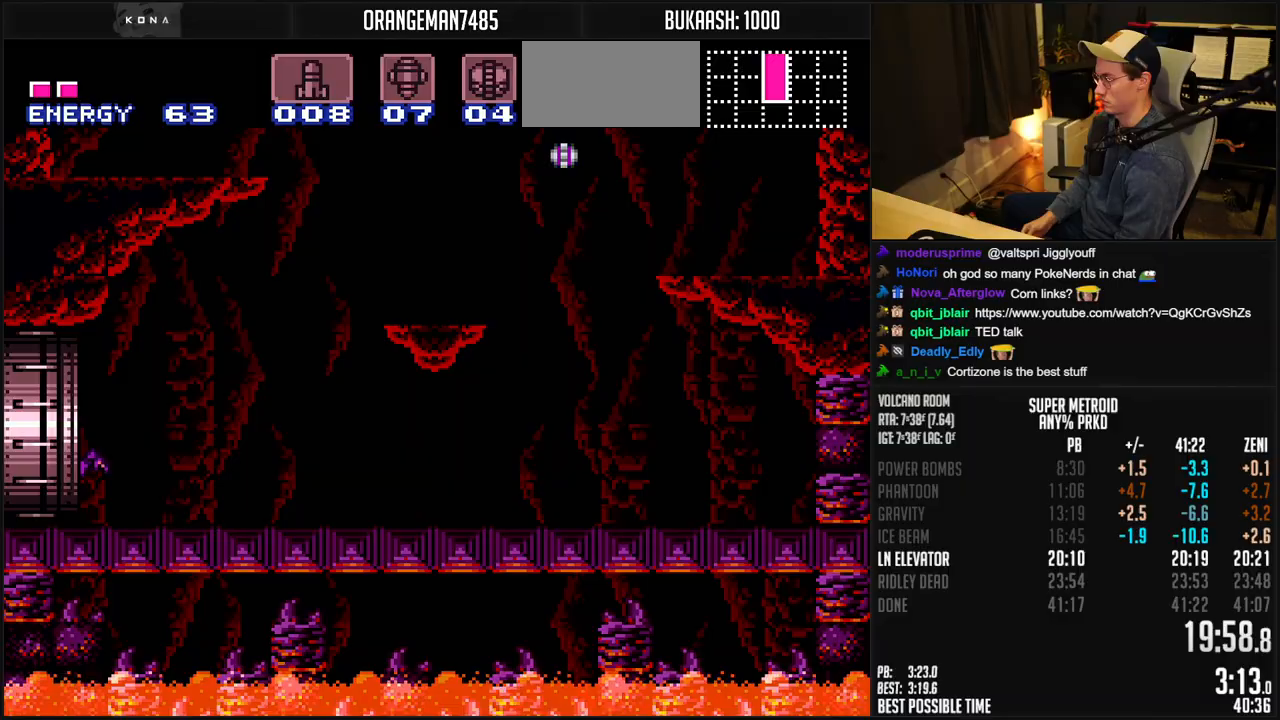
{"buttons": ["B", "DPAD_LEFT"], "events": [[383, "DPAD_LEFT", "up"], [483, "DPAD_LEFT", "down"]]}
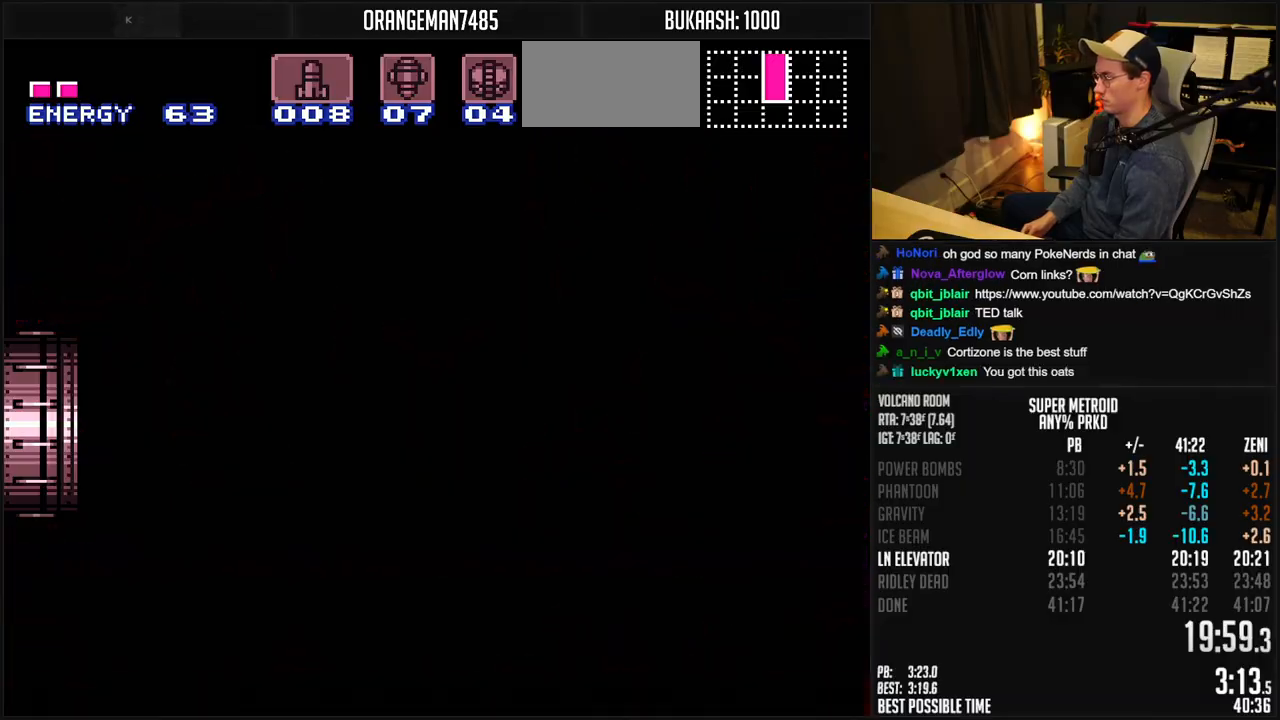
{"buttons": ["B", "DPAD_LEFT"], "events": []}
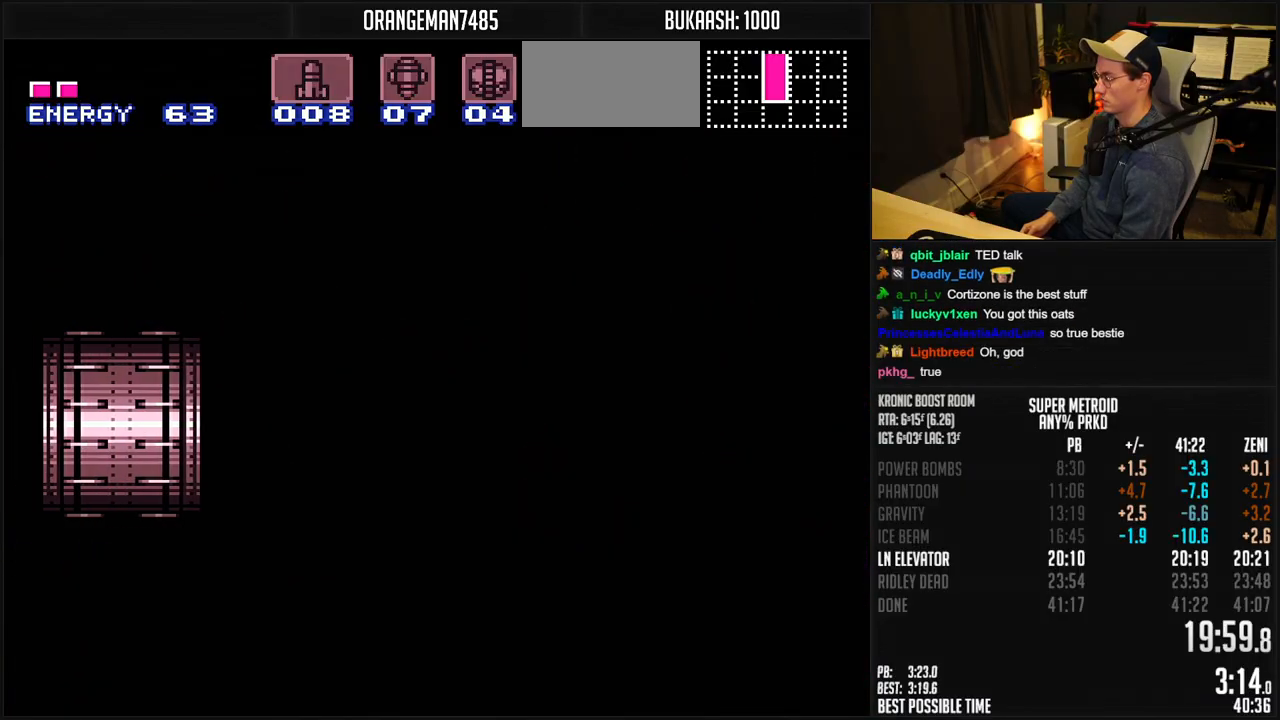
{"buttons": ["B", "DPAD_LEFT"], "events": []}
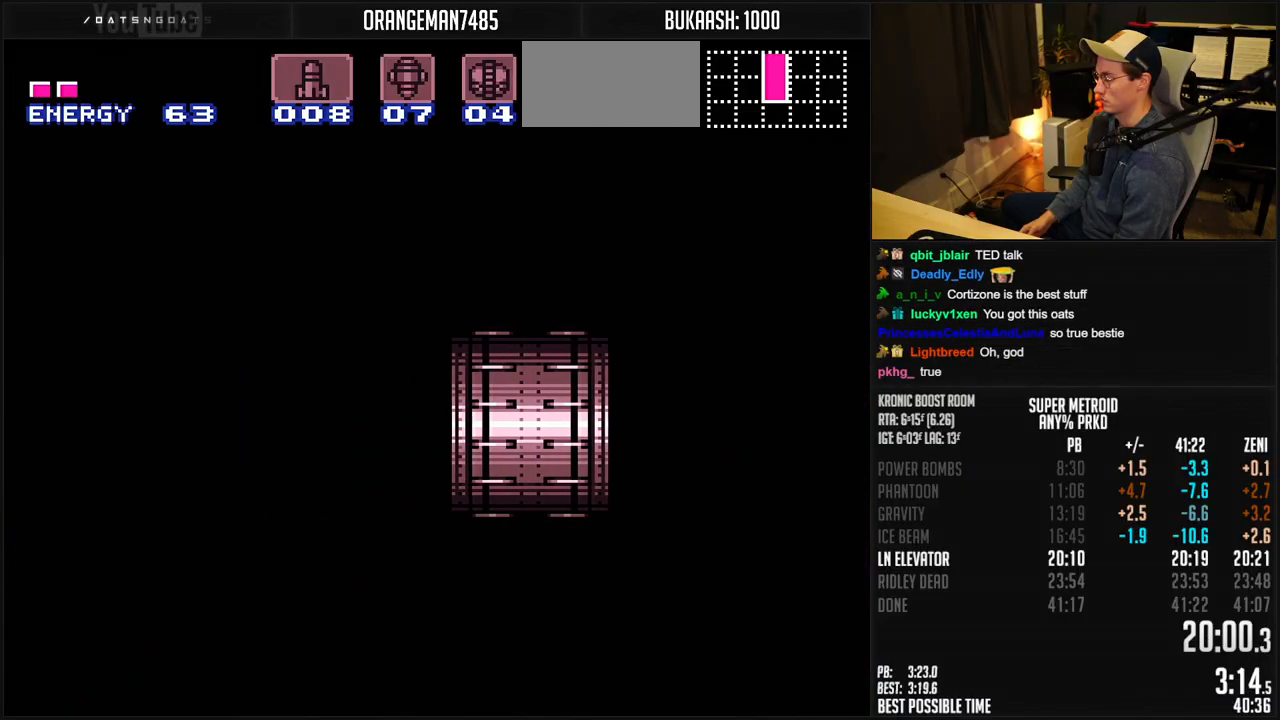
{"buttons": ["B", "DPAD_LEFT"], "events": [[200, "R1", "down"], [250, "R1", "up"]]}
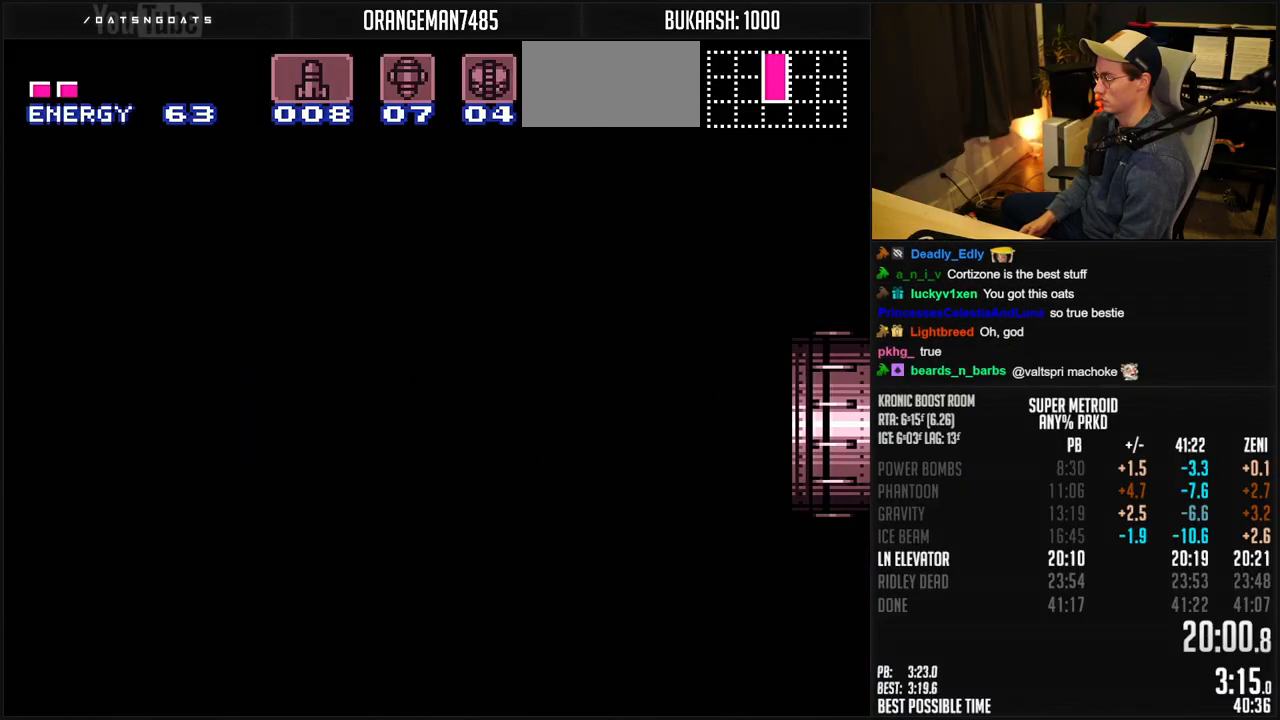
{"buttons": ["B", "DPAD_LEFT"], "events": [[200, "R1", "down"], [250, "R1", "up"]]}
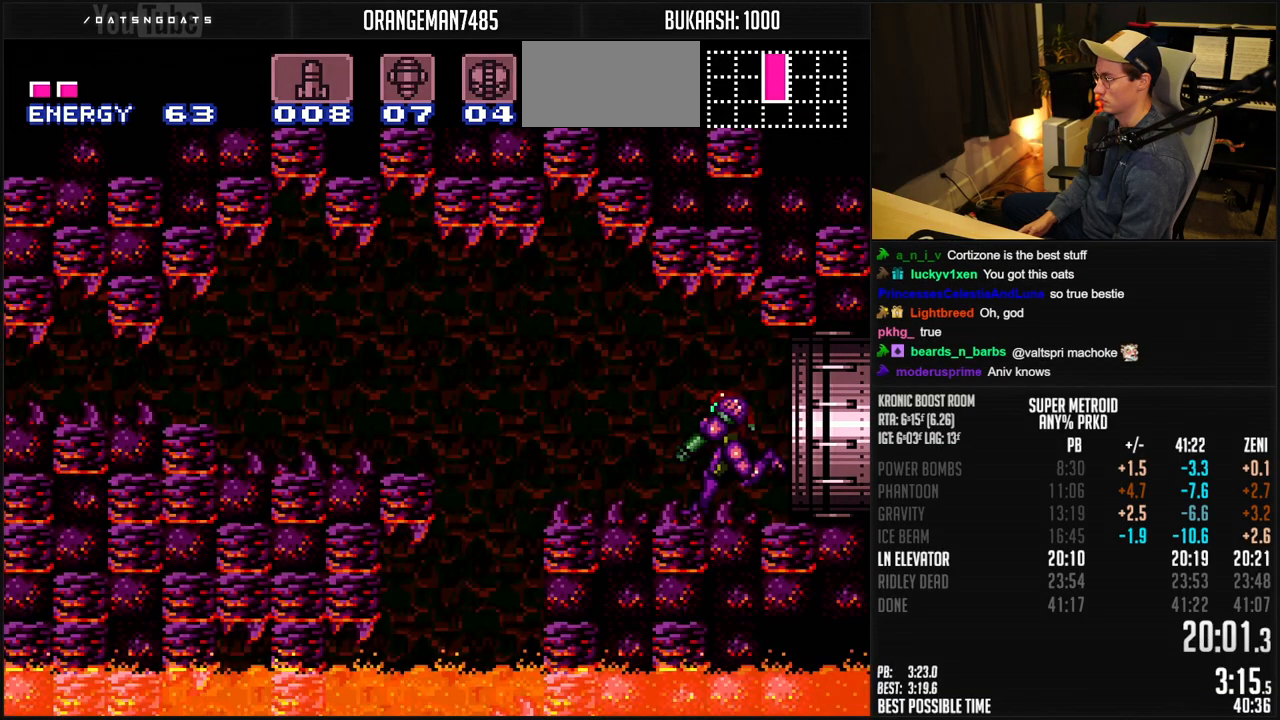
{"buttons": ["B", "DPAD_LEFT"], "events": [[317, "DPAD_DOWN", "down"], [467, "DPAD_DOWN", "up"]]}
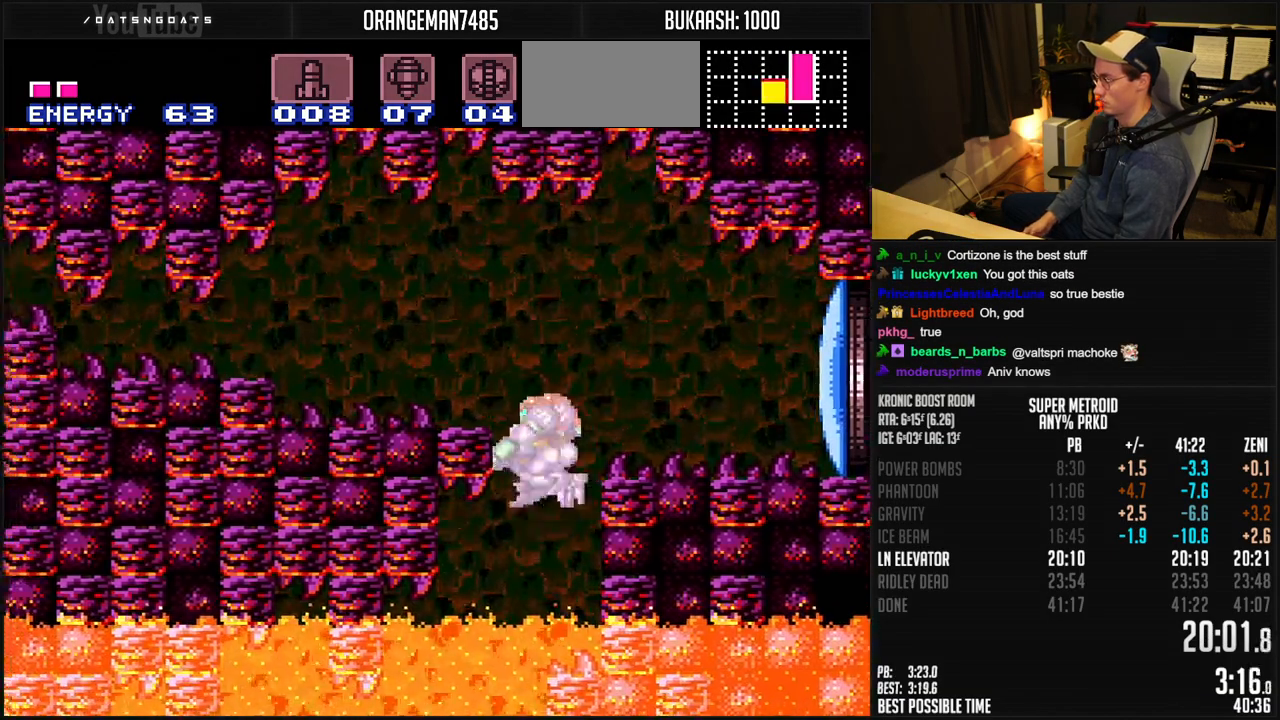
{"buttons": ["B", "DPAD_LEFT"], "events": []}